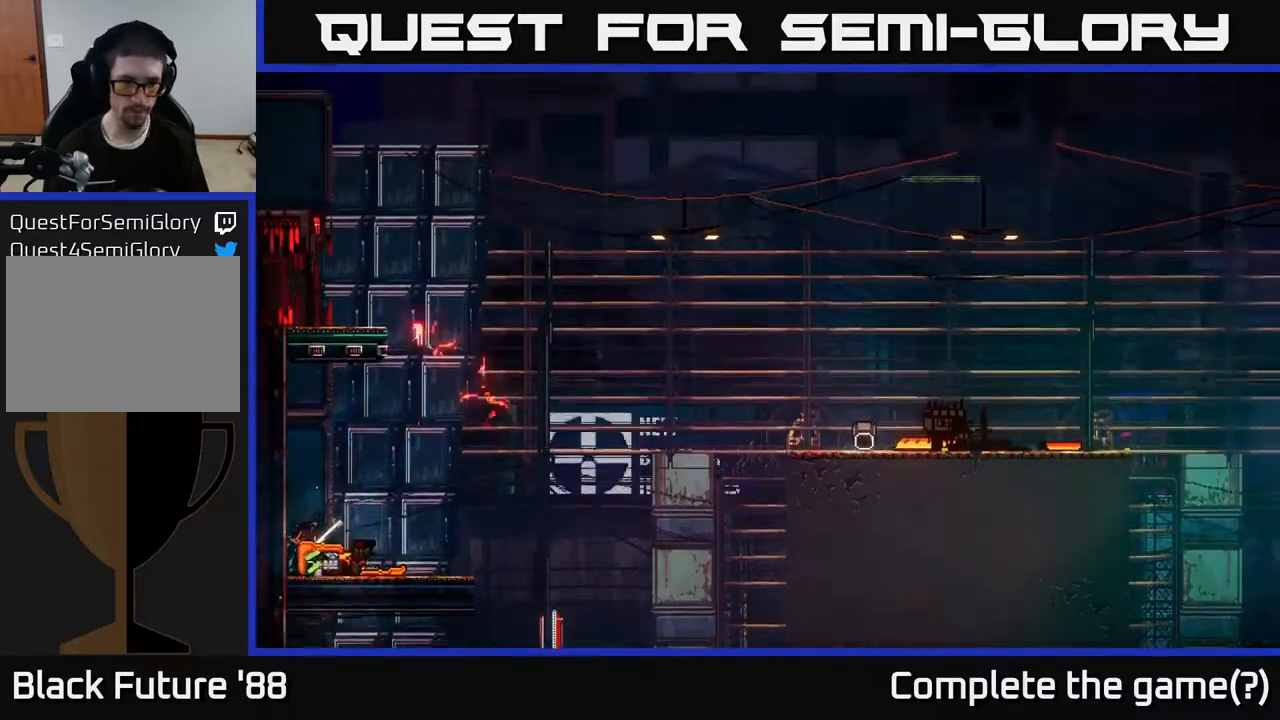
Gameplay with a controller (Xbox layout); each line is a JSON object with the inputs held at the frame after it. "events" lists button and stick changes between this image and that frame as [ms after this image, input, new state], when the widget could be followed in between.
{"buttons": [], "left_stick": "center", "right_stick": "center", "events": [[67, "left_stick", "center"], [200, "right_stick", "center"]]}
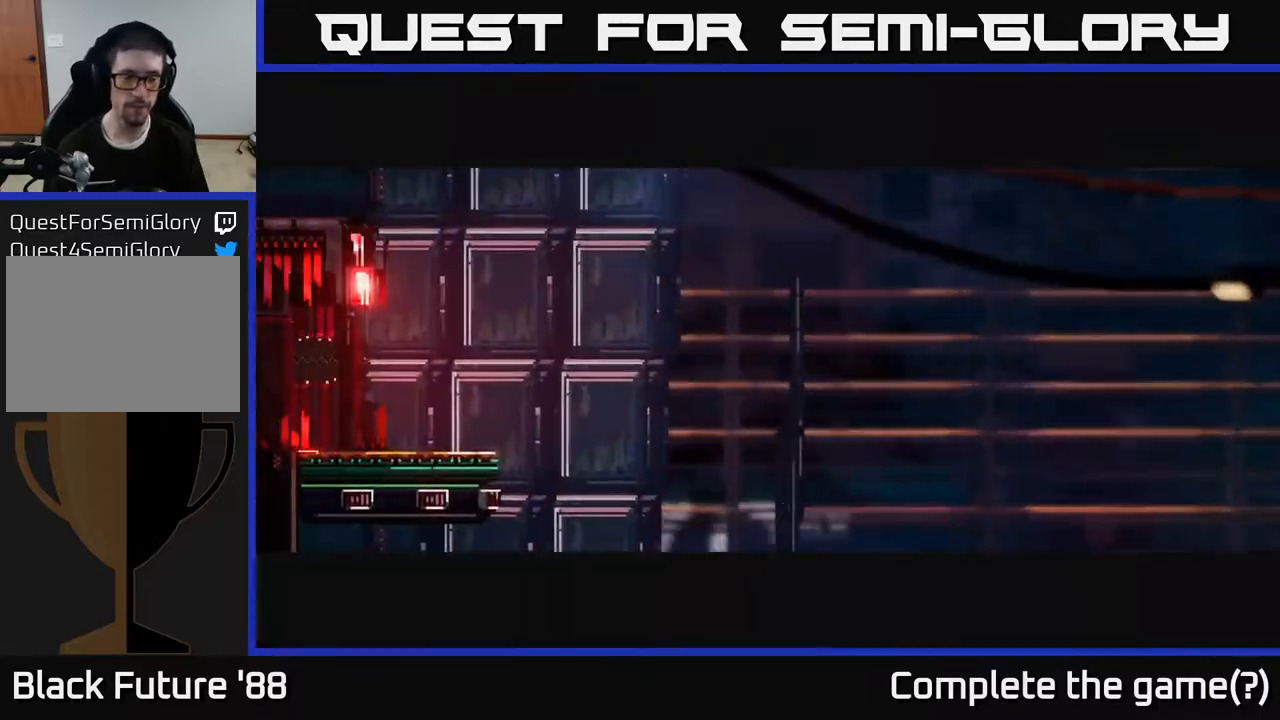
{"buttons": [], "left_stick": "left", "right_stick": "right", "events": [[67, "left_stick", "left"], [400, "right_stick", "right"]]}
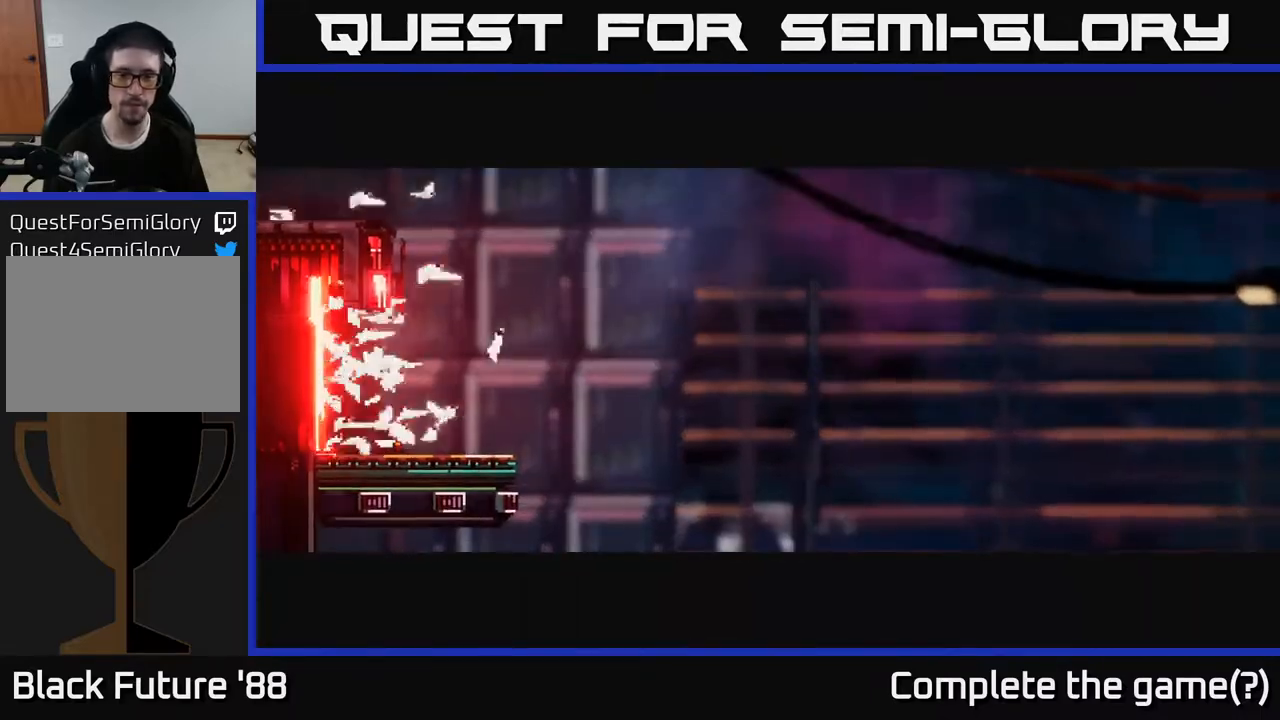
{"buttons": [], "left_stick": "left", "right_stick": "up-right", "events": [[417, "right_stick", "up-right"]]}
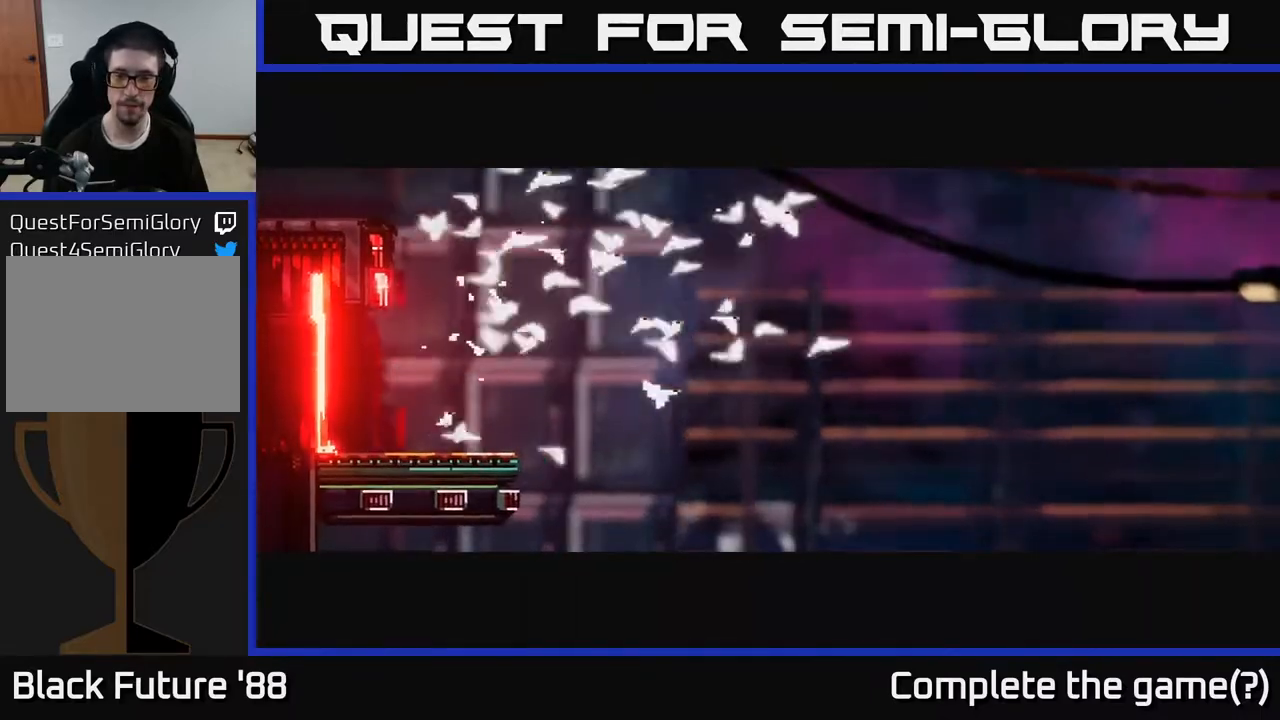
{"buttons": [], "left_stick": "left", "right_stick": "right", "events": [[50, "right_stick", "center"], [400, "right_stick", "right"]]}
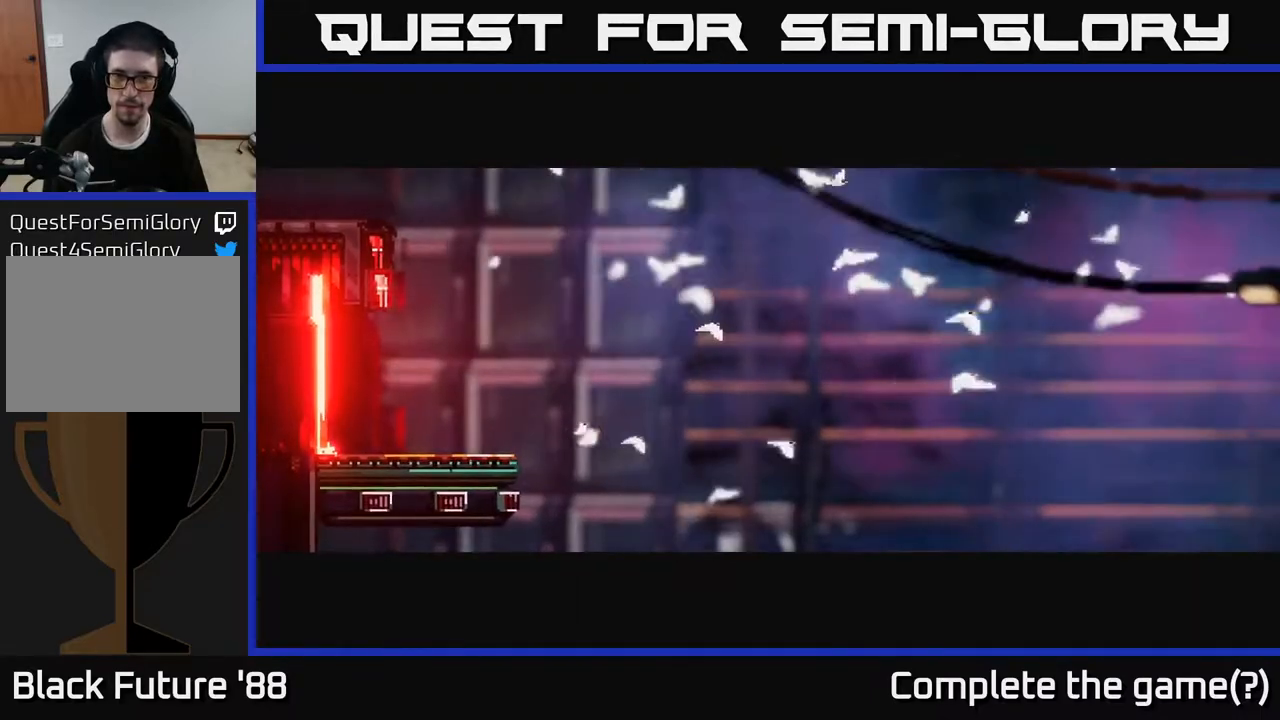
{"buttons": [], "left_stick": "left", "right_stick": "right", "events": []}
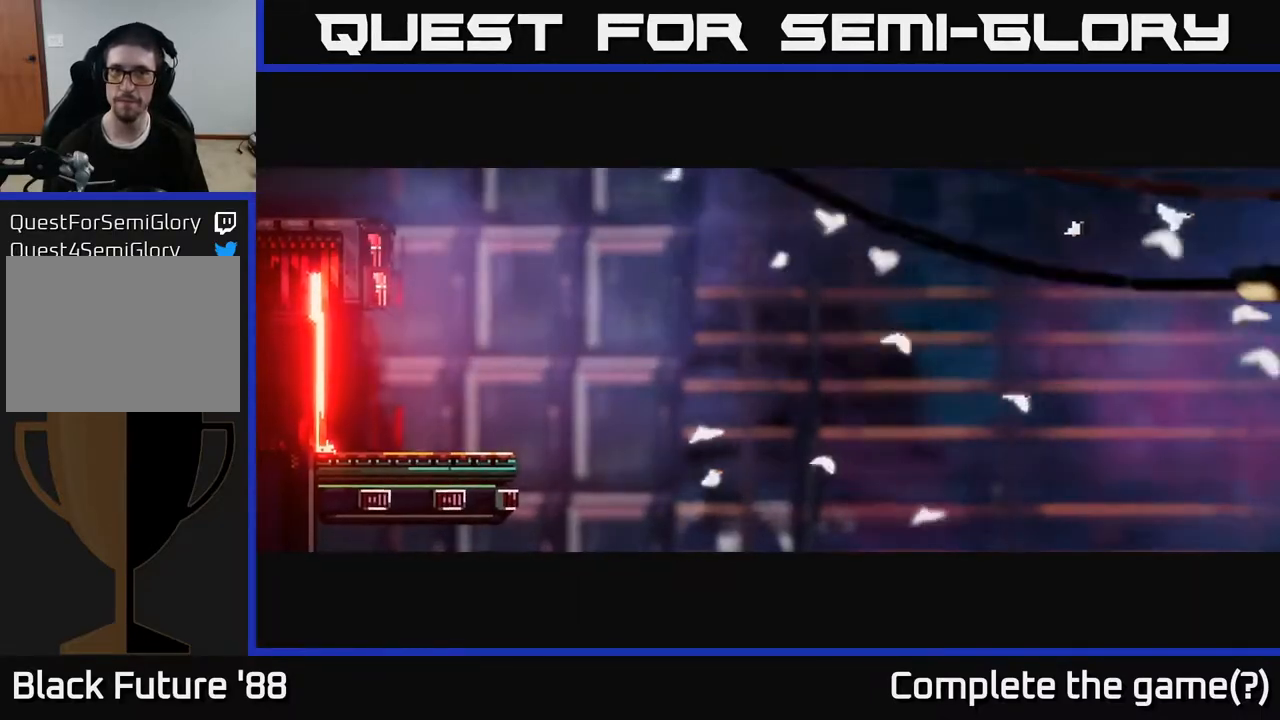
{"buttons": [], "left_stick": "left", "right_stick": "right", "events": []}
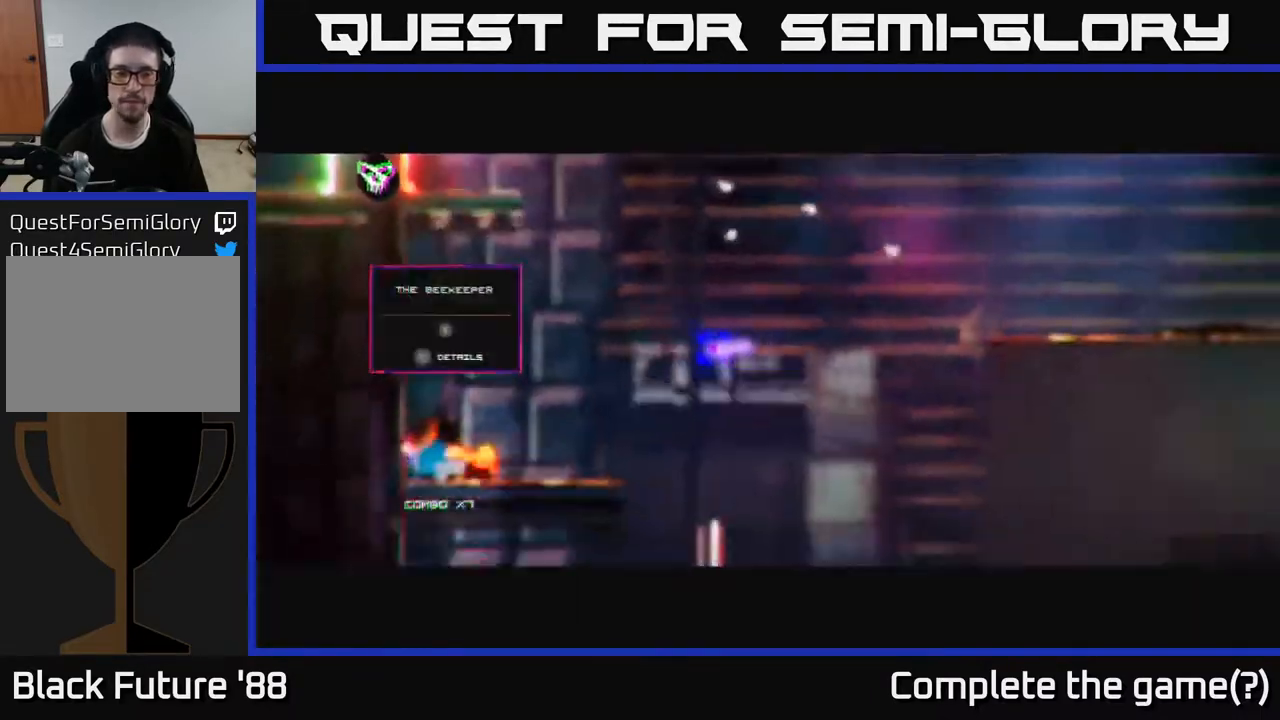
{"buttons": [], "left_stick": "right", "right_stick": "right", "events": [[350, "left_stick", "right"]]}
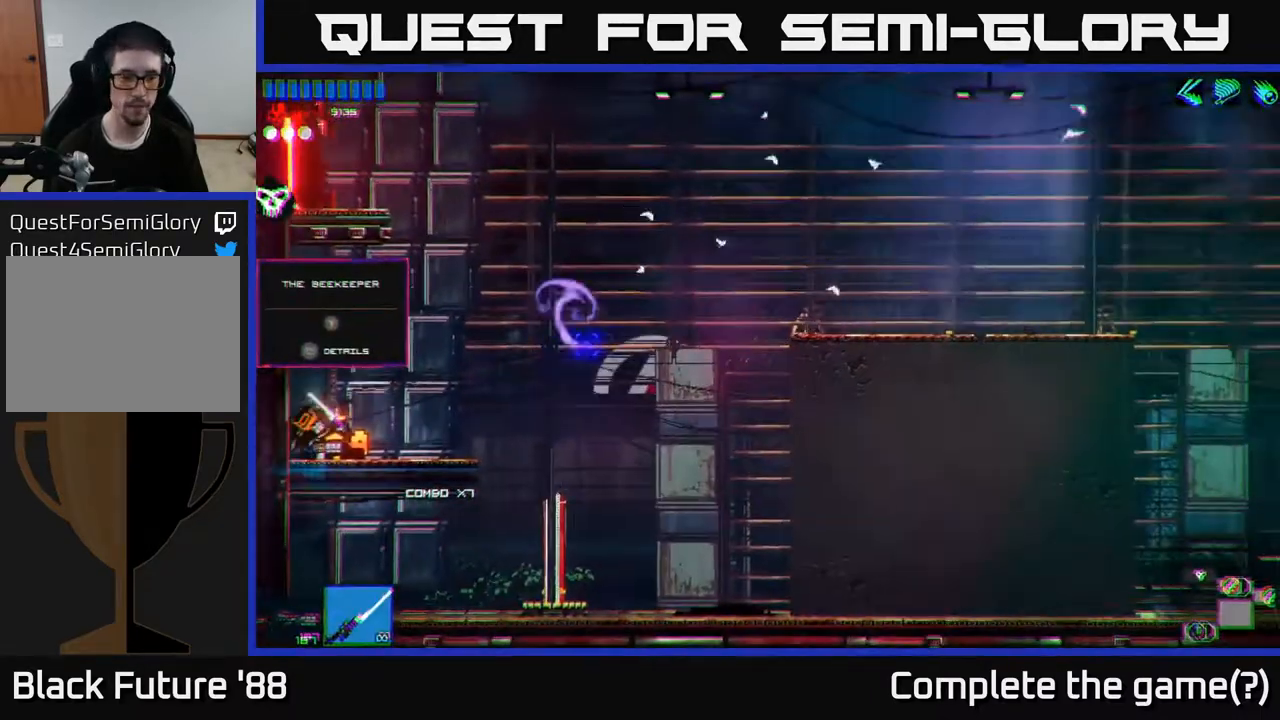
{"buttons": [], "left_stick": "left", "right_stick": "center", "events": [[383, "left_stick", "left"], [433, "right_stick", "center"]]}
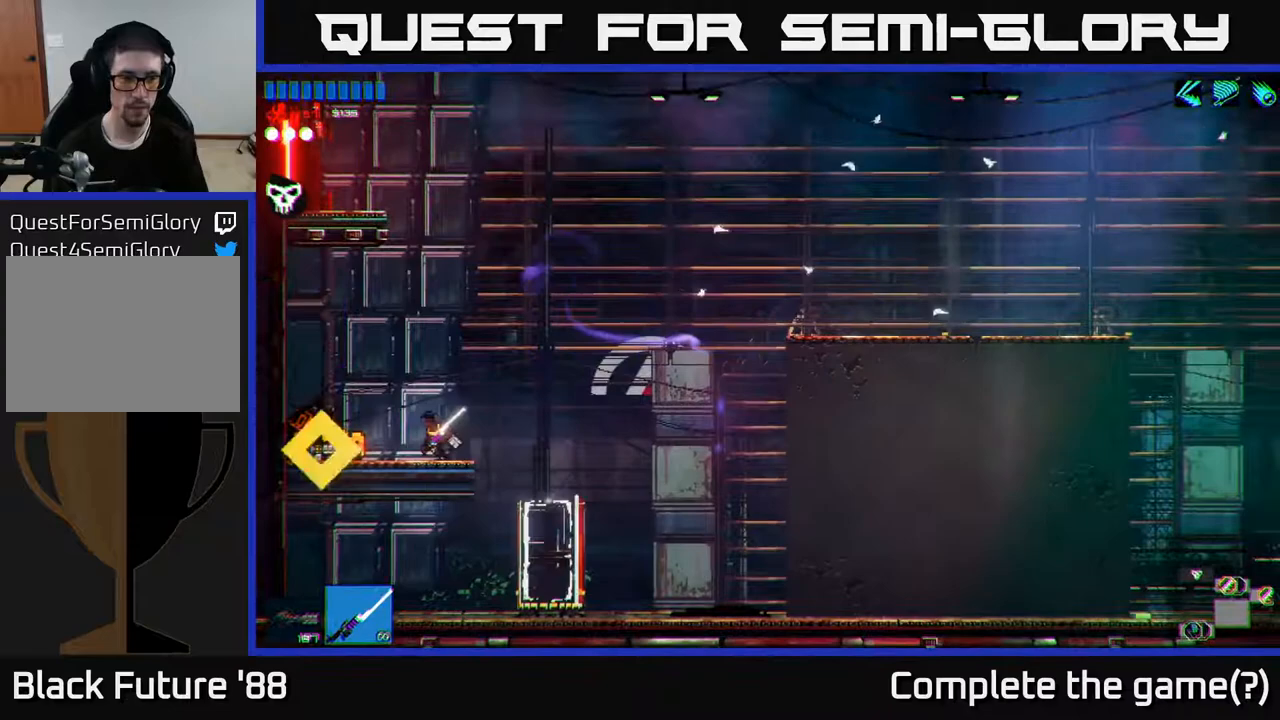
{"buttons": [], "left_stick": "right", "right_stick": "center", "events": [[283, "left_stick", "center"], [467, "left_stick", "right"]]}
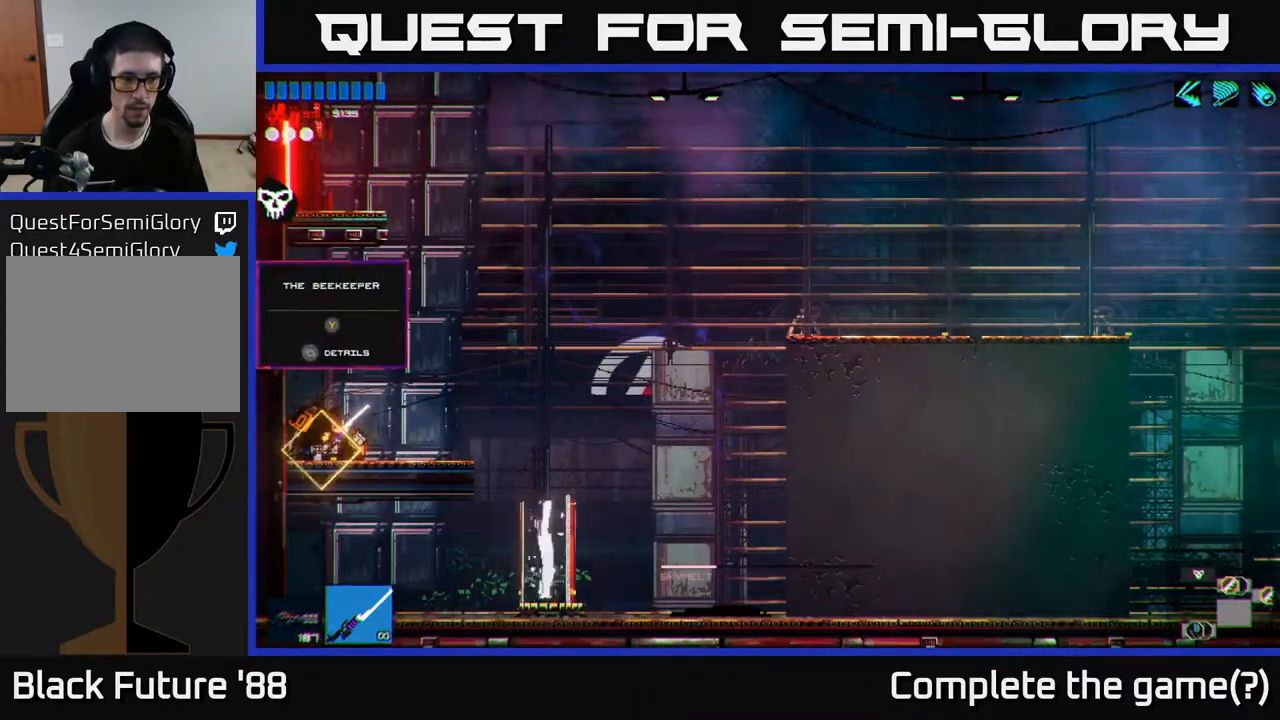
{"buttons": ["A"], "left_stick": "right", "right_stick": "right", "events": [[67, "right_stick", "right"], [483, "A", "down"]]}
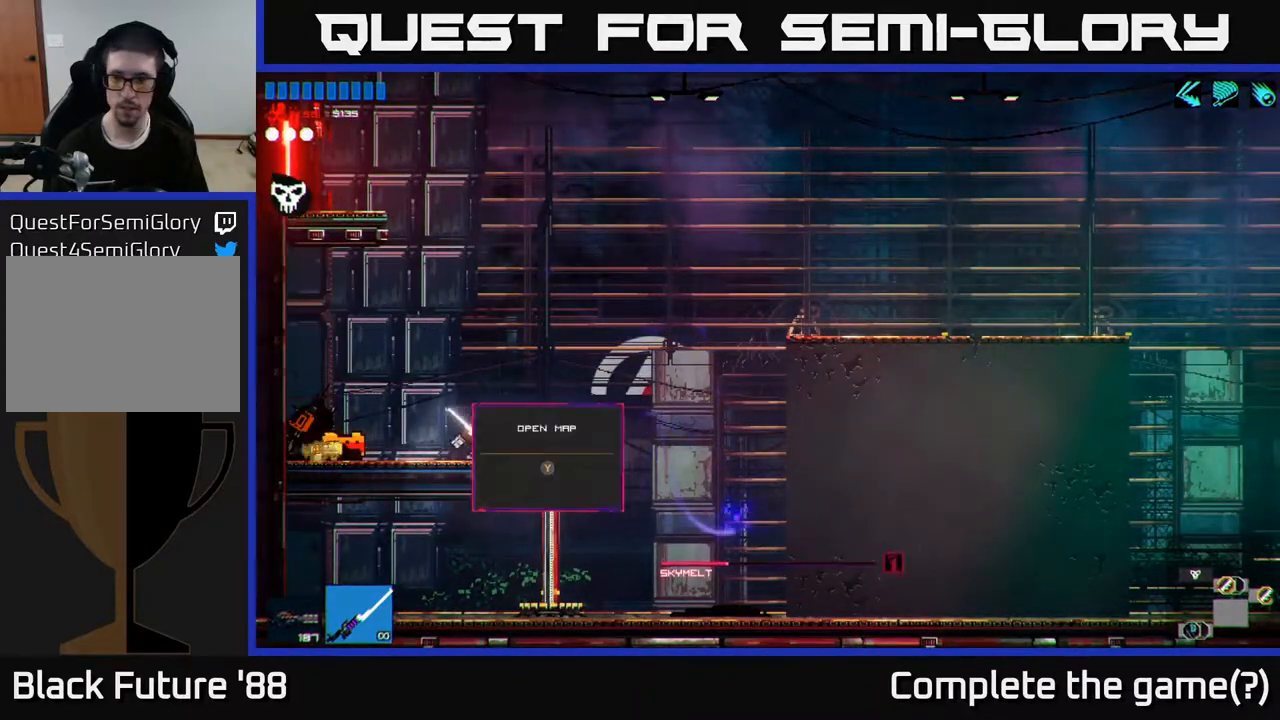
{"buttons": [], "left_stick": "center", "right_stick": "right", "events": [[167, "A", "up"], [433, "left_stick", "center"]]}
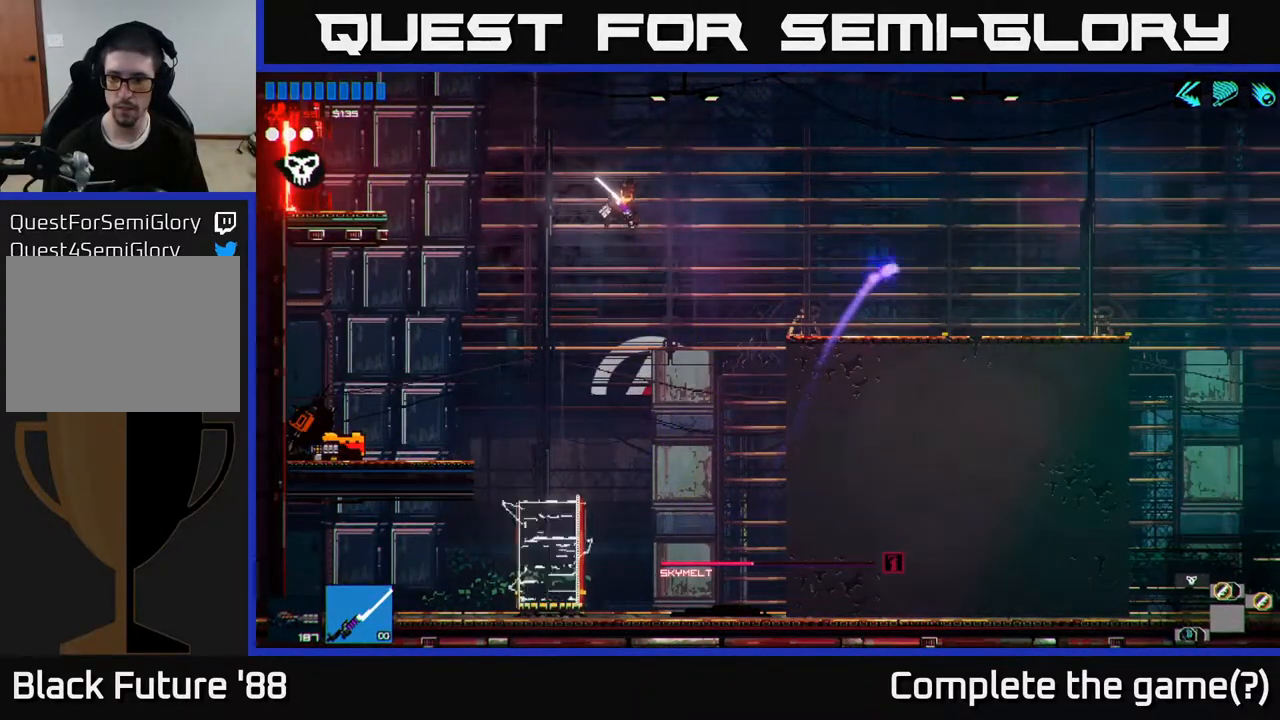
{"buttons": [], "left_stick": "center", "right_stick": "center", "events": [[100, "left_stick", "left"], [150, "right_stick", "center"], [300, "left_stick", "center"]]}
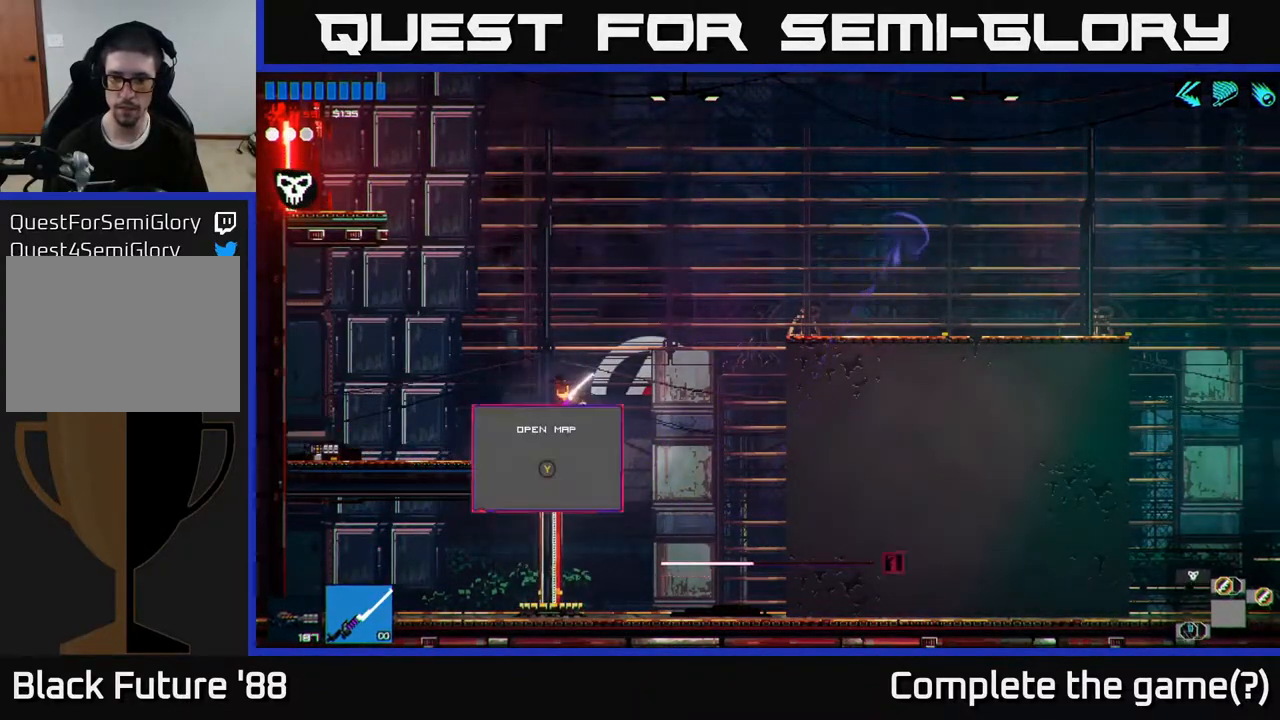
{"buttons": [], "left_stick": "center", "right_stick": "center", "events": [[150, "Y", "down"], [217, "Y", "up"]]}
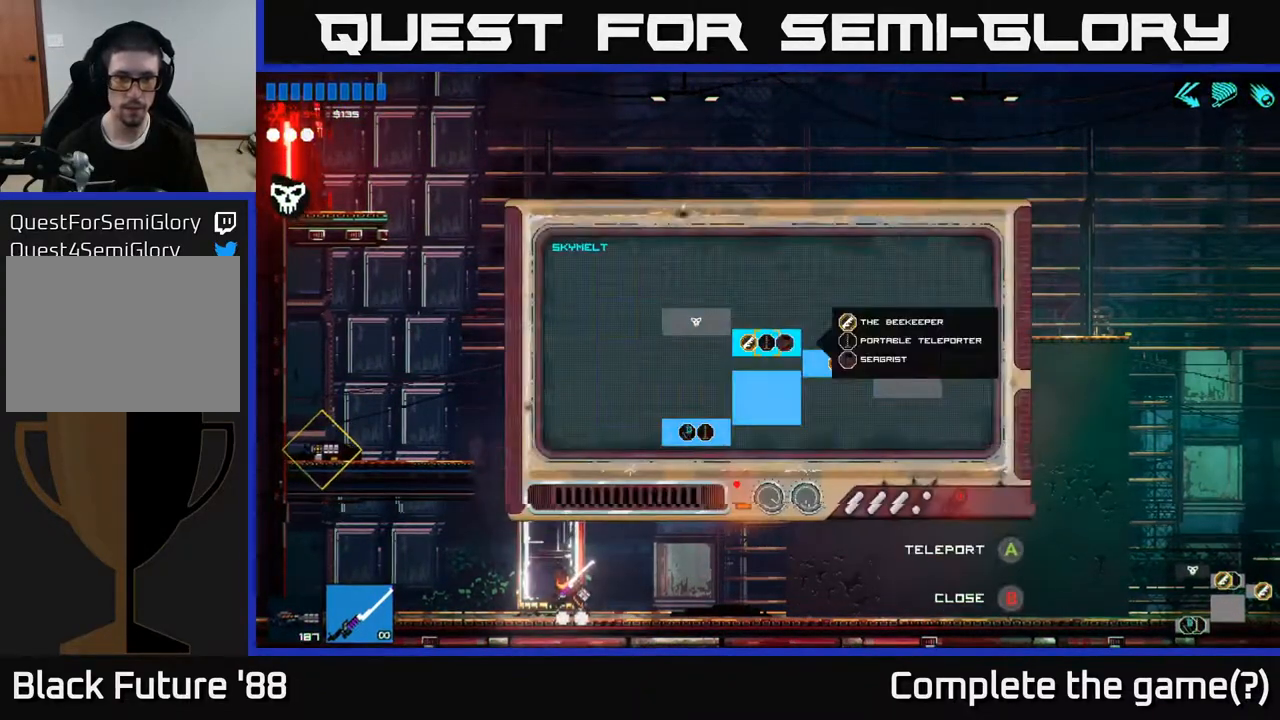
{"buttons": [], "left_stick": "right", "right_stick": "center", "events": [[50, "left_stick", "right"]]}
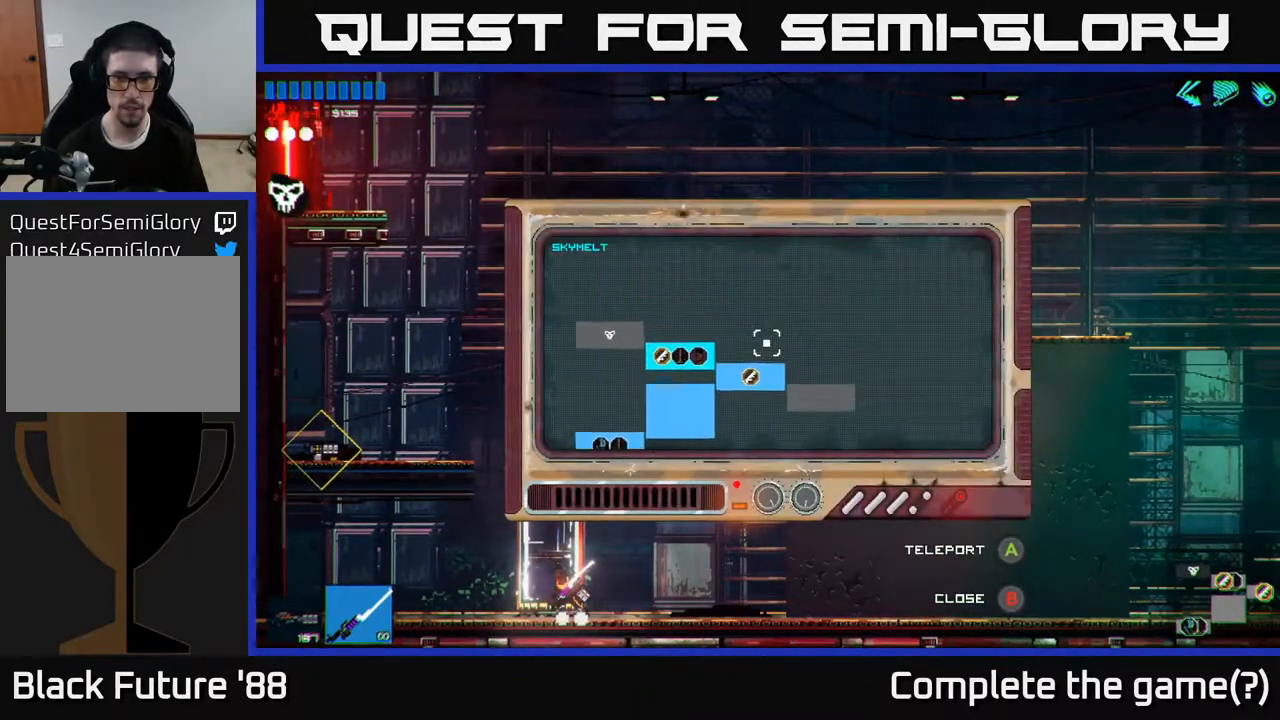
{"buttons": [], "left_stick": "center", "right_stick": "center", "events": [[83, "left_stick", "down"], [167, "left_stick", "center"], [300, "left_stick", "down"], [417, "A", "down"], [450, "left_stick", "center"], [500, "A", "up"]]}
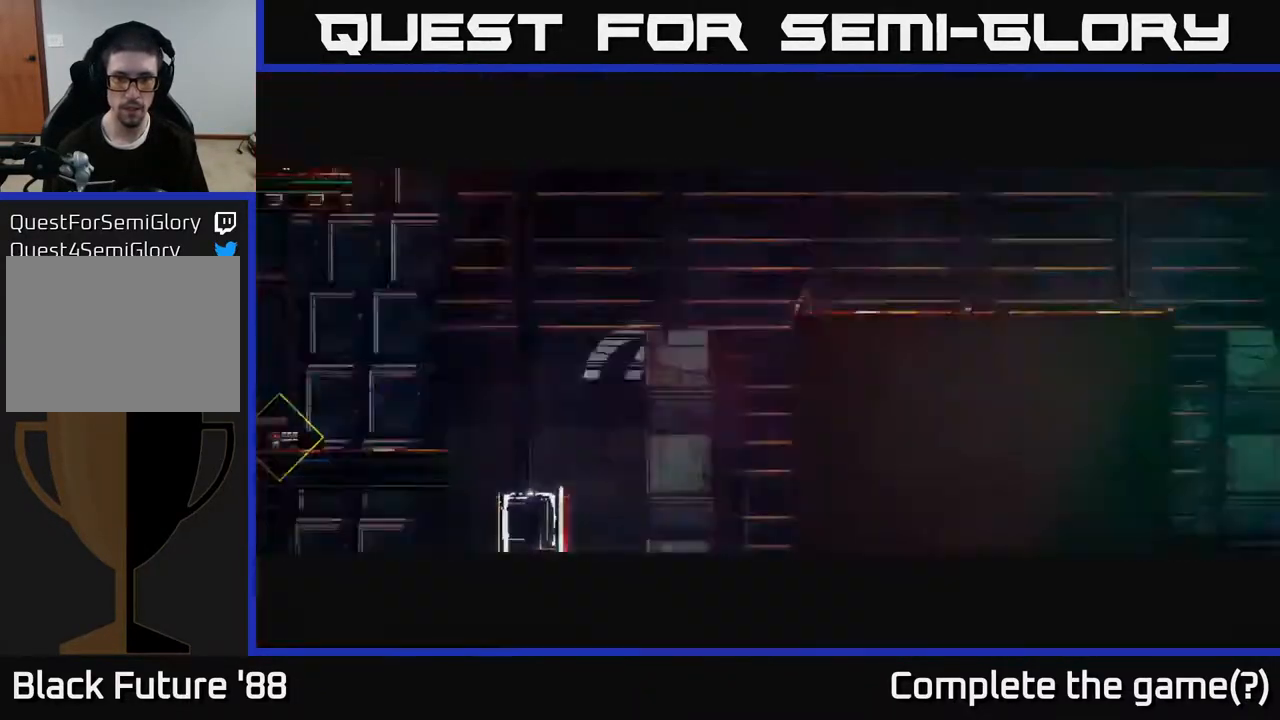
{"buttons": [], "left_stick": "right", "right_stick": "center", "events": [[383, "left_stick", "right"]]}
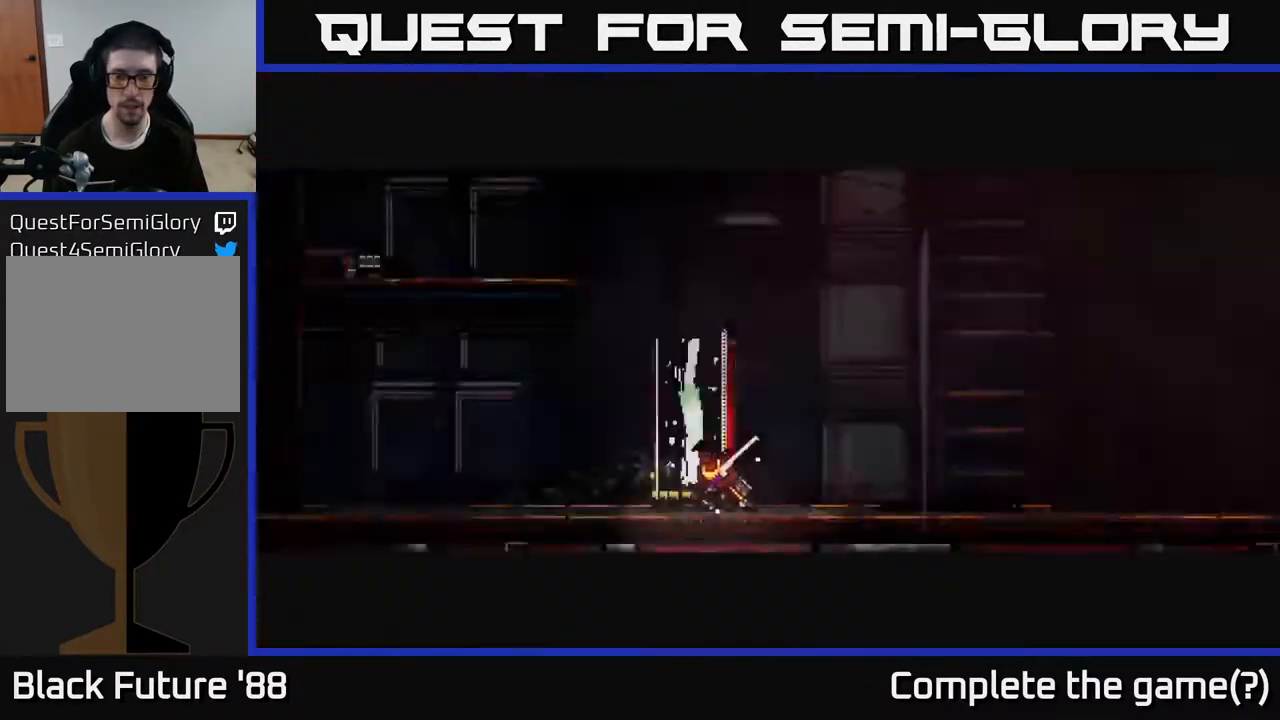
{"buttons": [], "left_stick": "right", "right_stick": "right", "events": [[100, "right_stick", "right"]]}
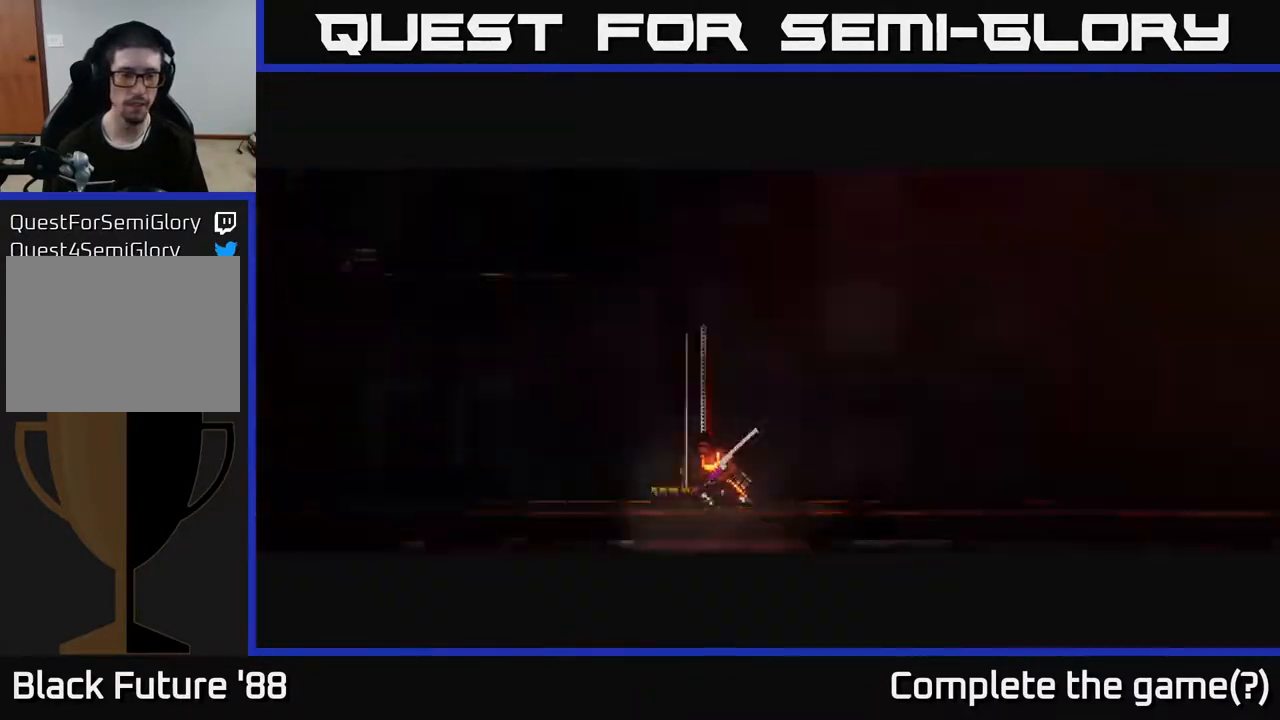
{"buttons": [], "left_stick": "right", "right_stick": "center", "events": [[417, "right_stick", "center"]]}
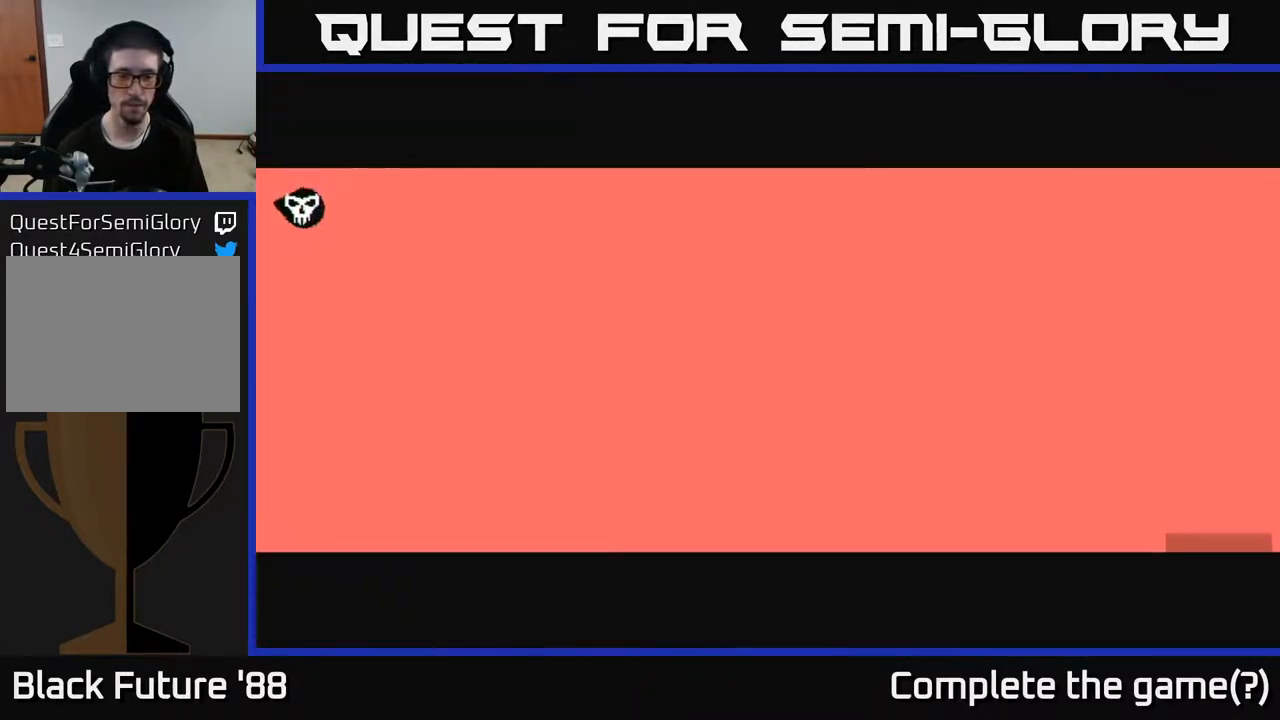
{"buttons": [], "left_stick": "right", "right_stick": "right", "events": [[100, "right_stick", "right"]]}
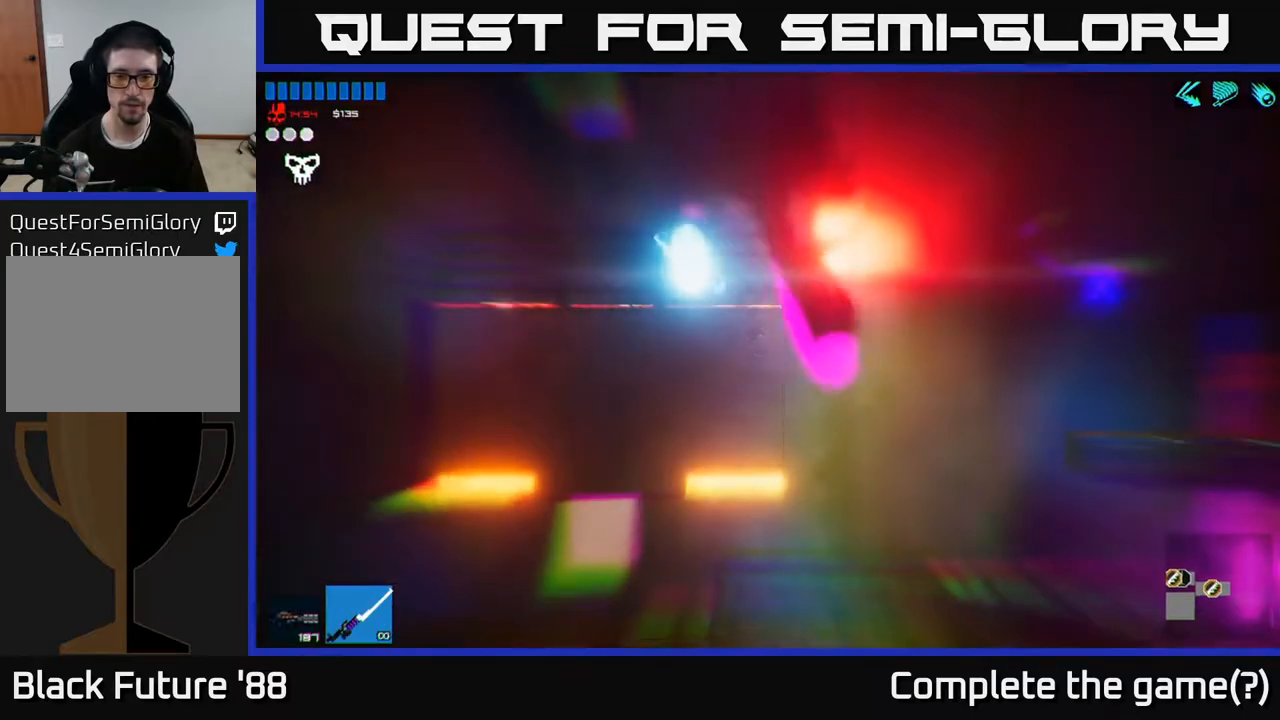
{"buttons": ["L1"], "left_stick": "right", "right_stick": "right", "events": [[467, "L1", "down"]]}
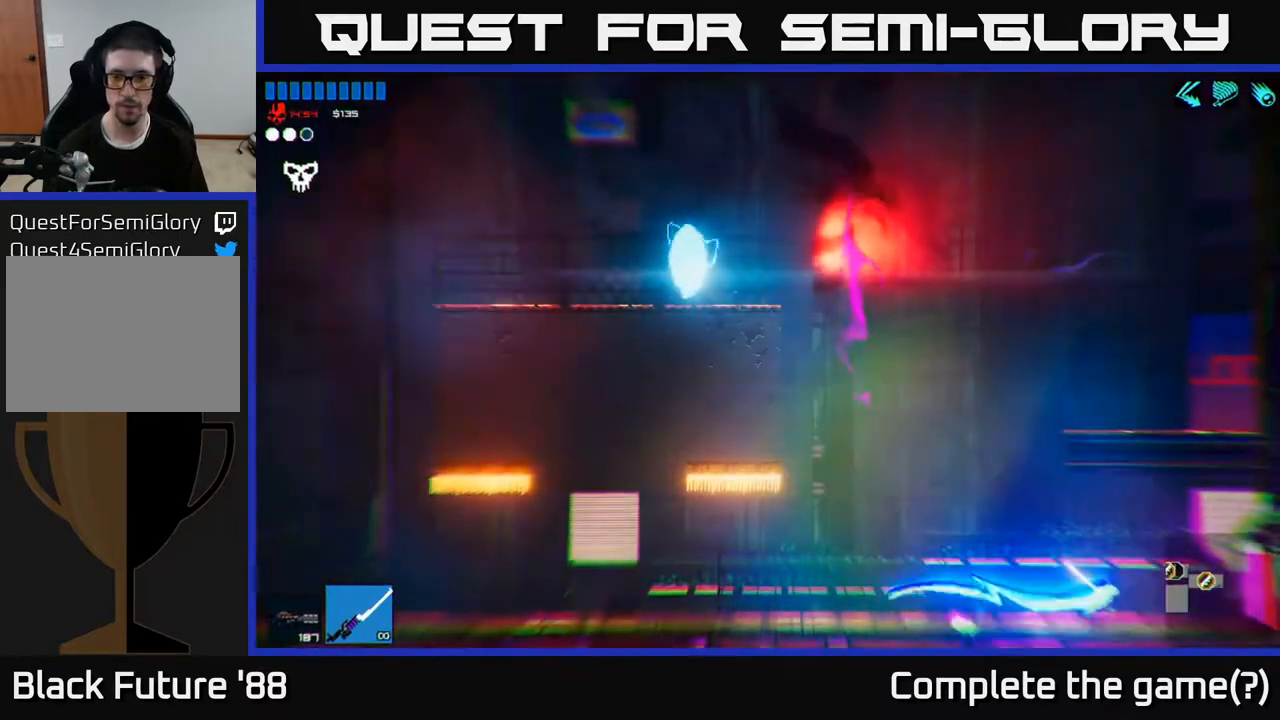
{"buttons": [], "left_stick": "right", "right_stick": "right", "events": [[67, "L1", "up"]]}
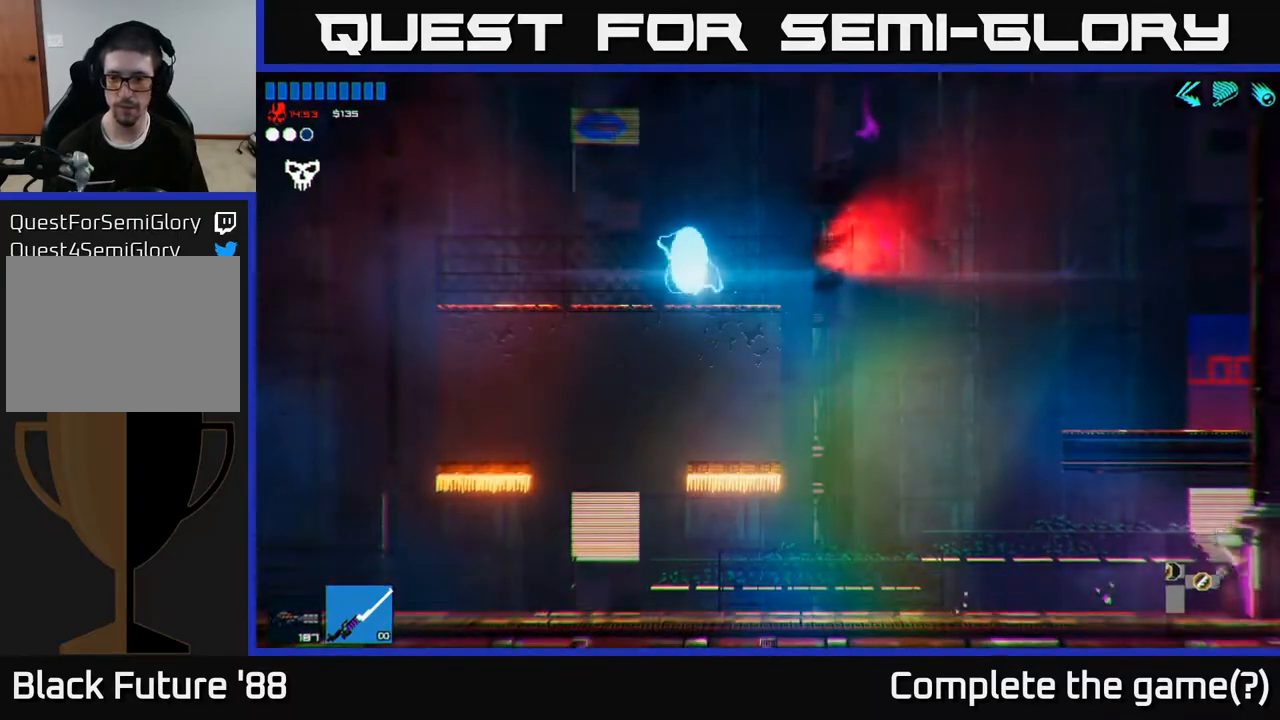
{"buttons": [], "left_stick": "right", "right_stick": "right", "events": []}
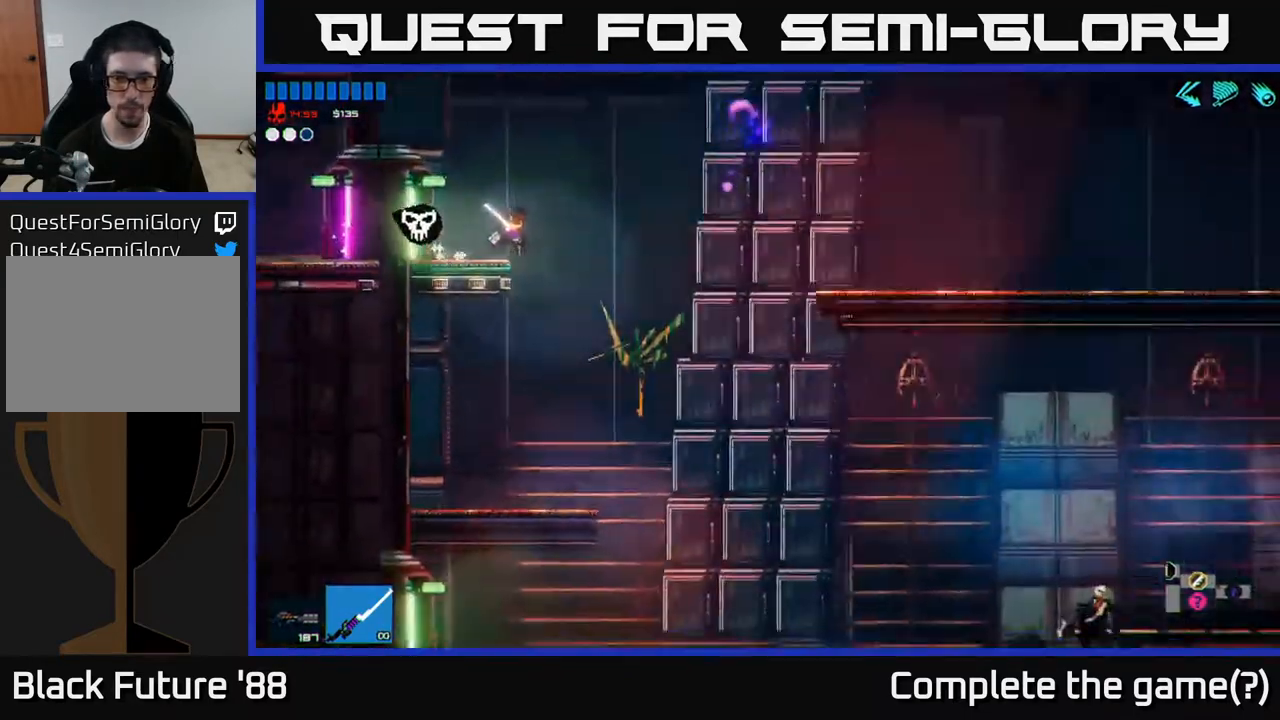
{"buttons": [], "left_stick": "right", "right_stick": "right", "events": []}
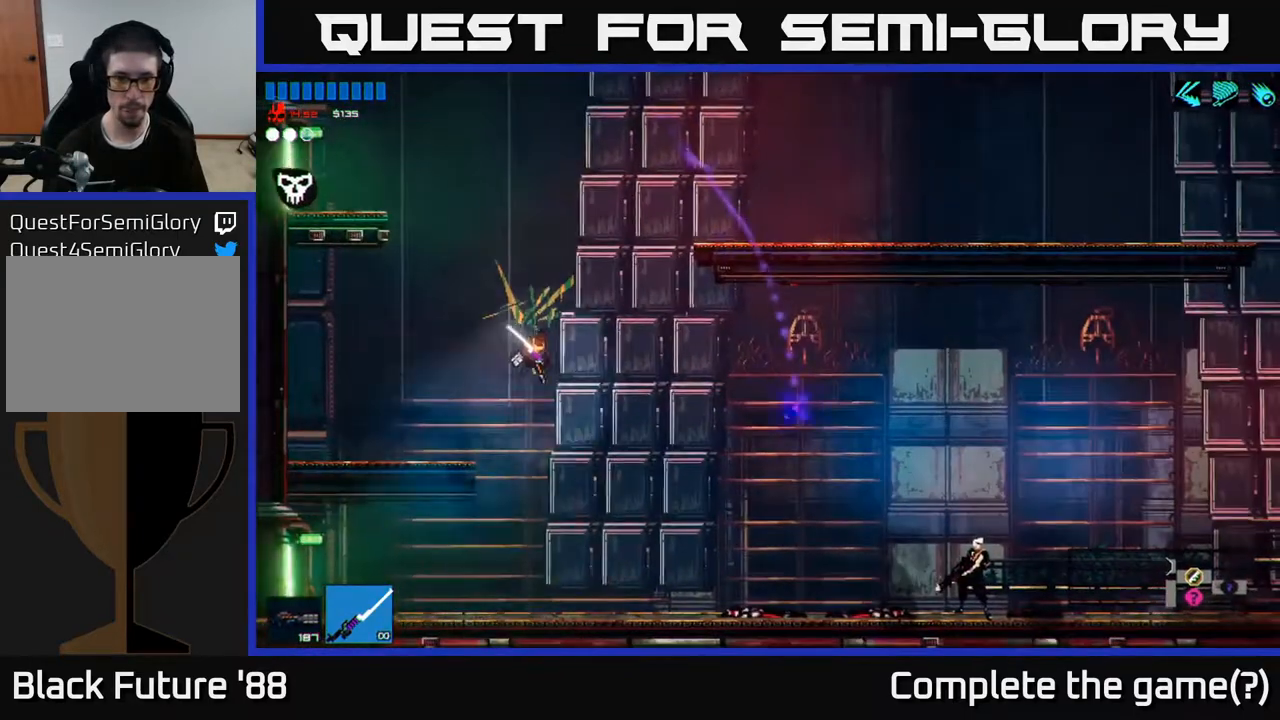
{"buttons": [], "left_stick": "right", "right_stick": "right", "events": []}
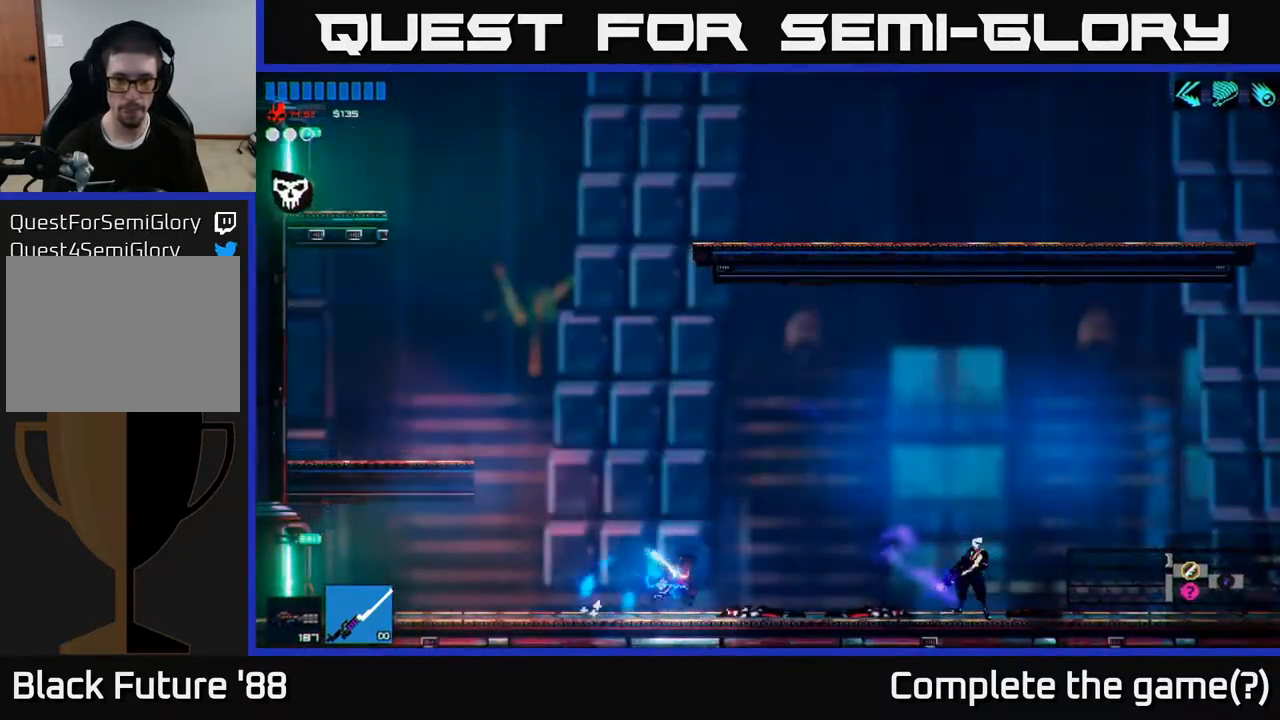
{"buttons": ["L1"], "left_stick": "right", "right_stick": "right", "events": [[333, "A", "down"], [417, "A", "up"], [467, "L1", "down"]]}
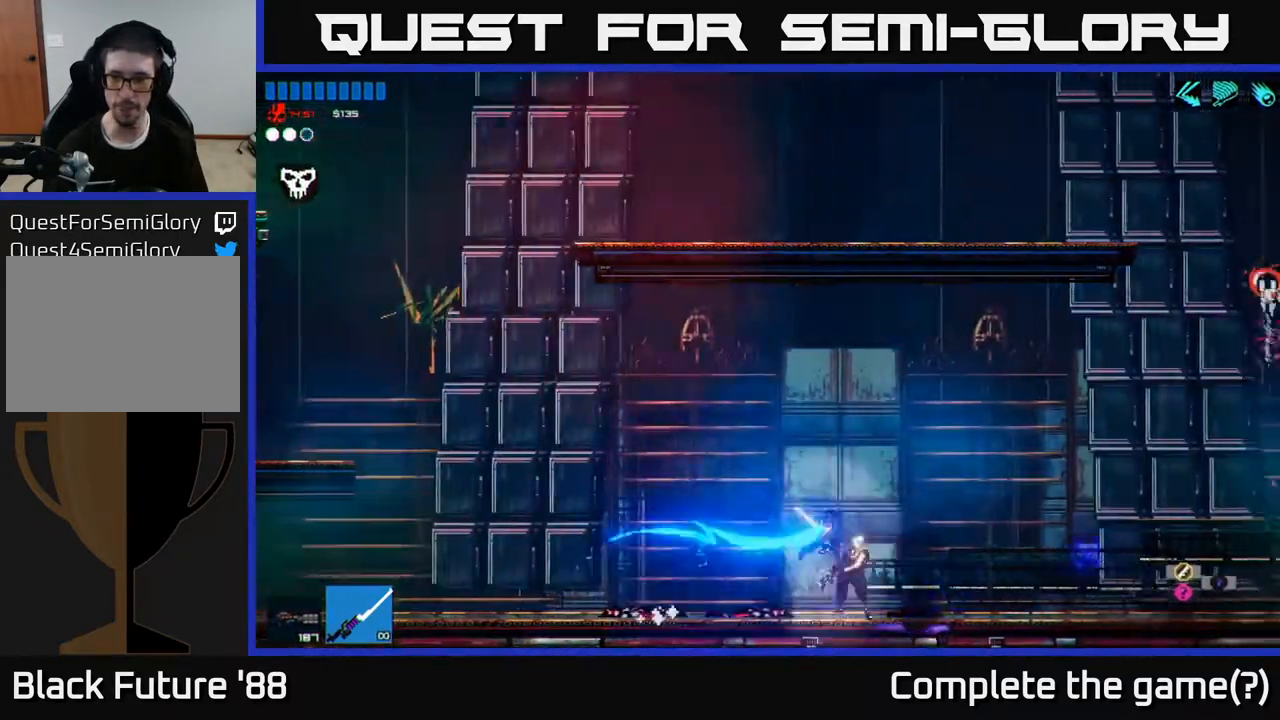
{"buttons": [], "left_stick": "right", "right_stick": "right", "events": [[67, "L1", "up"], [233, "L1", "down"], [300, "L1", "up"]]}
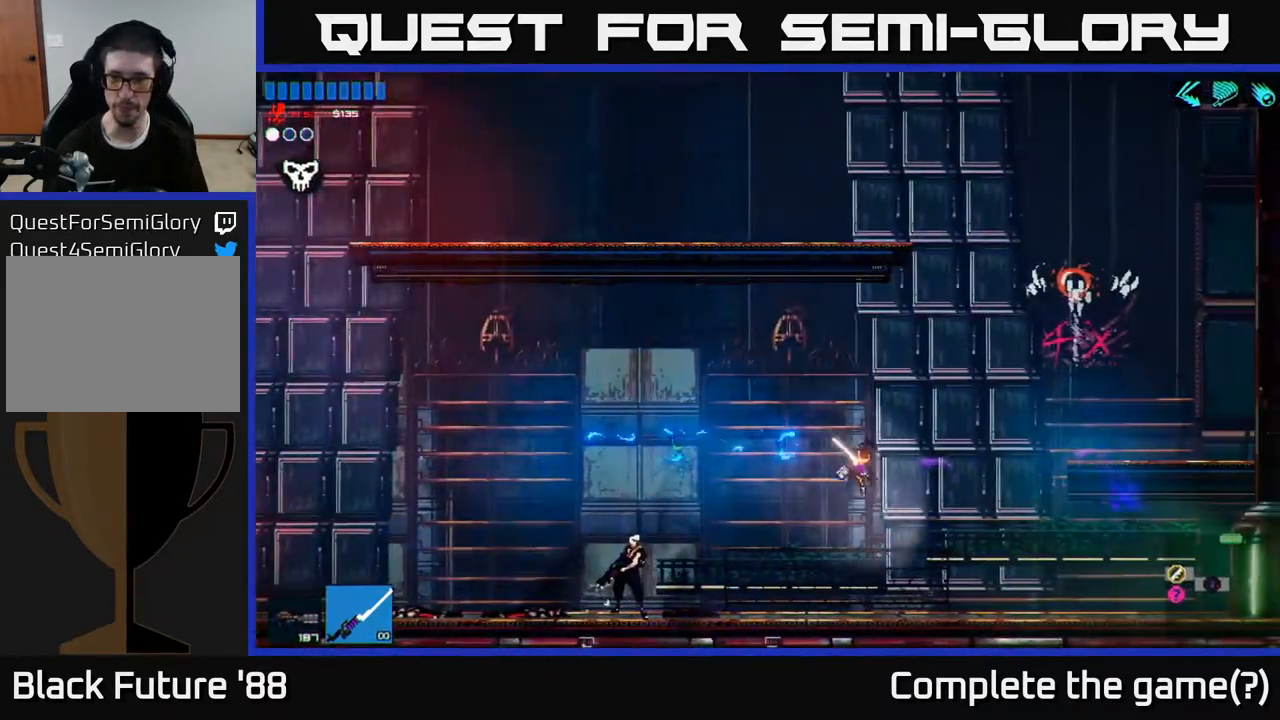
{"buttons": [], "left_stick": "right", "right_stick": "right", "events": []}
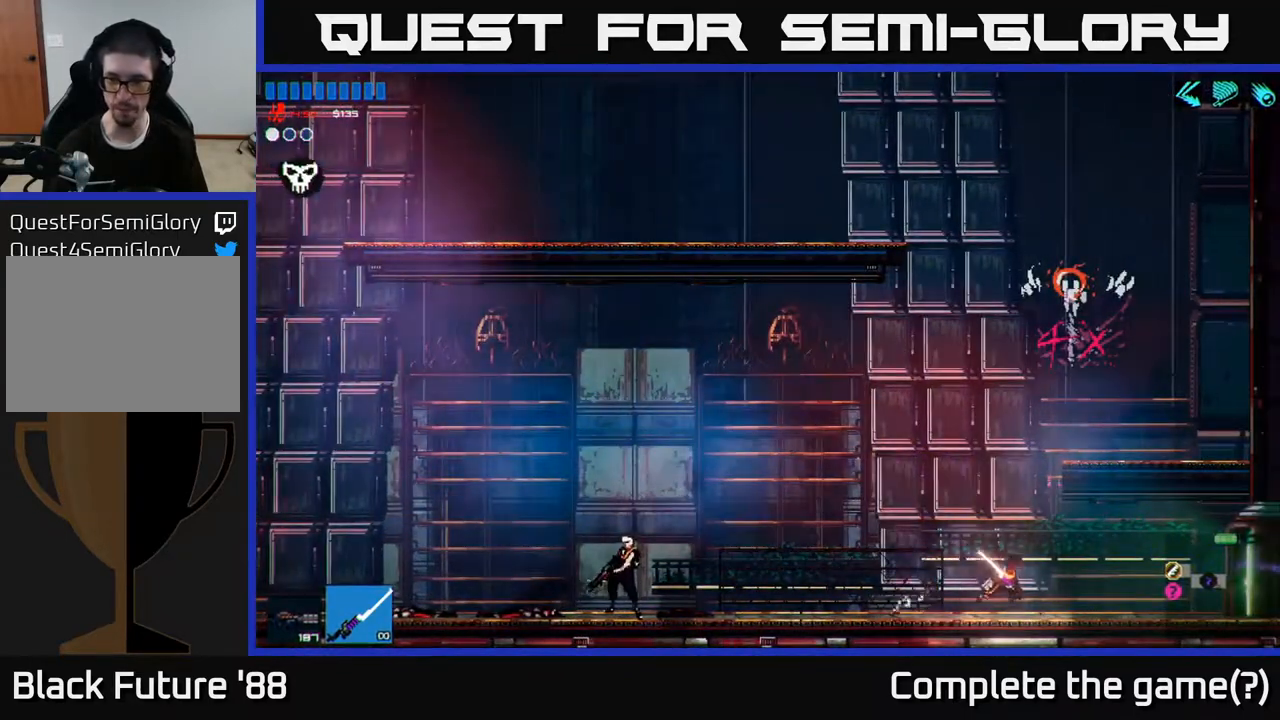
{"buttons": [], "left_stick": "right", "right_stick": "right", "events": []}
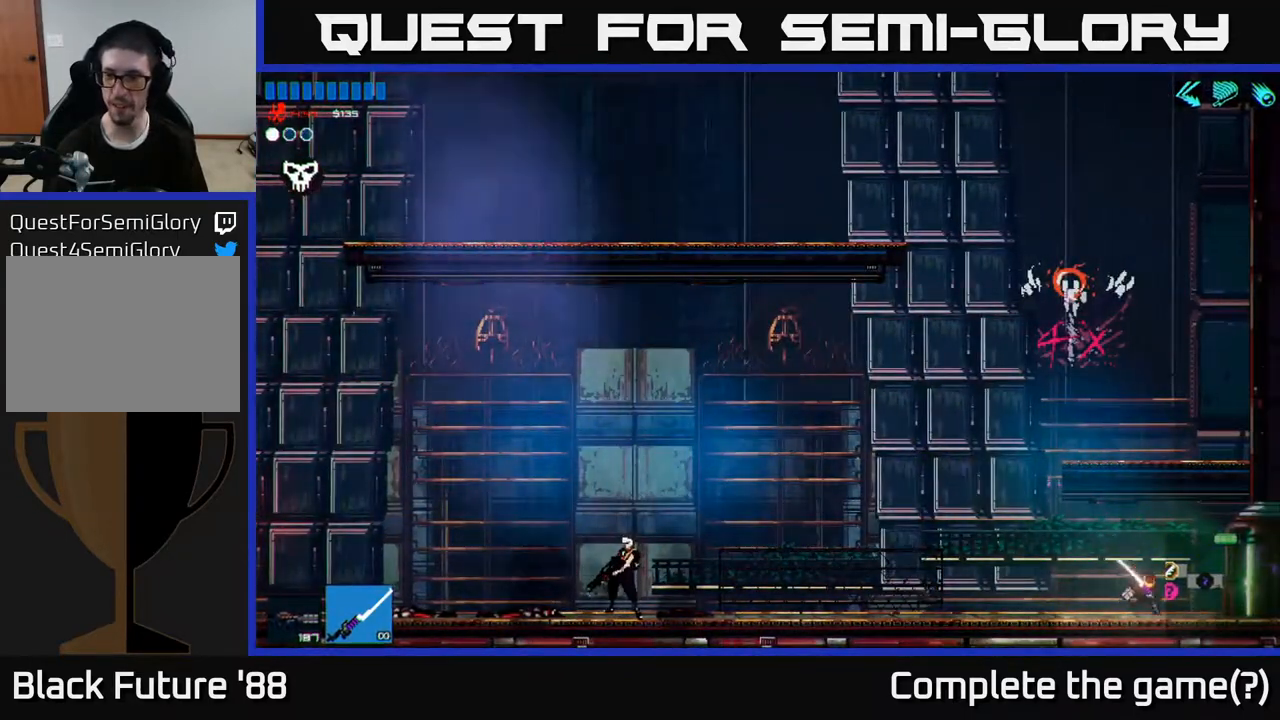
{"buttons": [], "left_stick": "right", "right_stick": "right", "events": []}
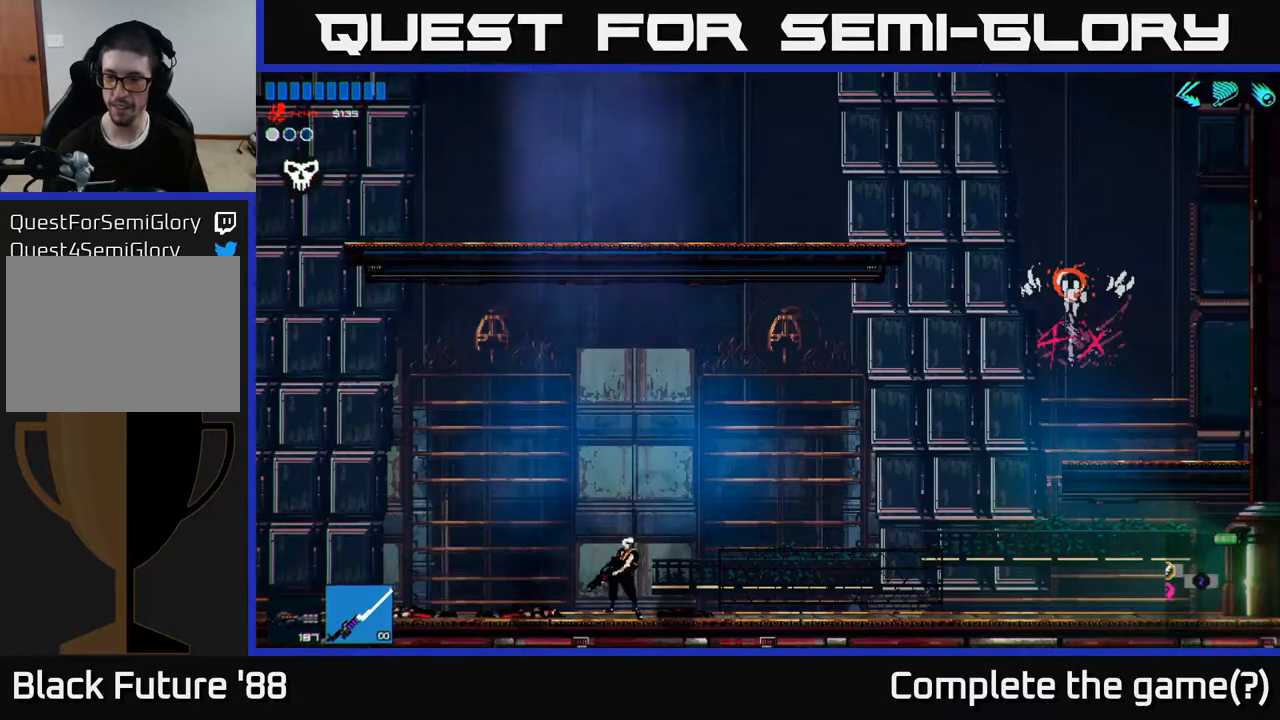
{"buttons": [], "left_stick": "center", "right_stick": "right", "events": [[417, "left_stick", "center"]]}